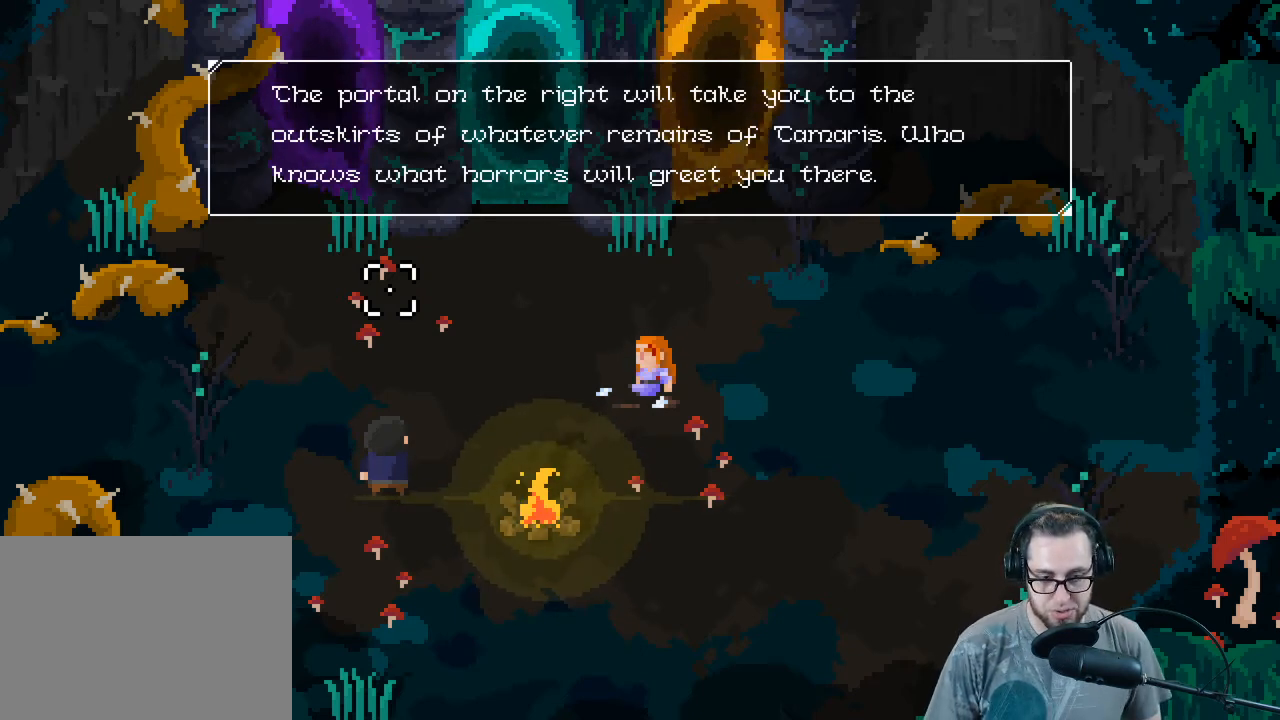
Gameplay with a controller (Xbox layout); each line is a JSON object with the inputs held at the frame after it. "events" lists button and stick changes between this image and that frame as [ms after this image, input, new state], when the widget could be followed in between.
{"buttons": [], "left_stick": "center", "right_stick": "center", "events": [[33, "A", "down"], [133, "A", "up"]]}
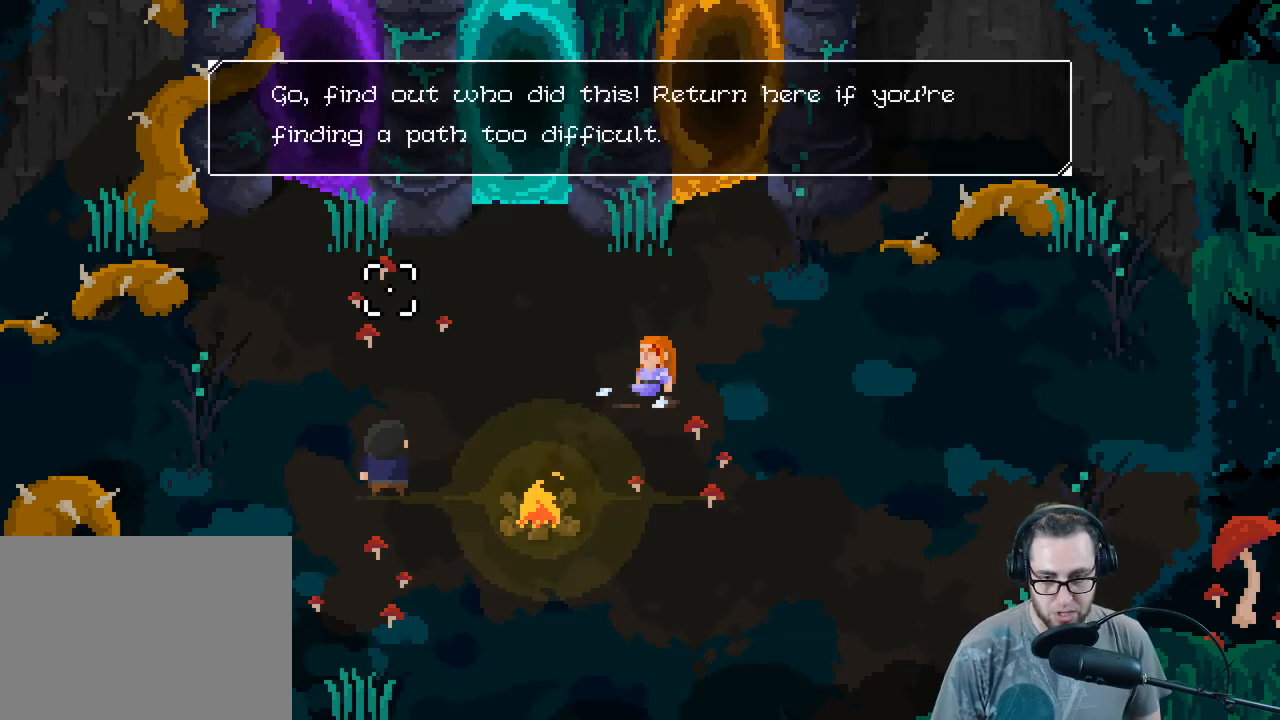
{"buttons": [], "left_stick": "center", "right_stick": "center", "events": []}
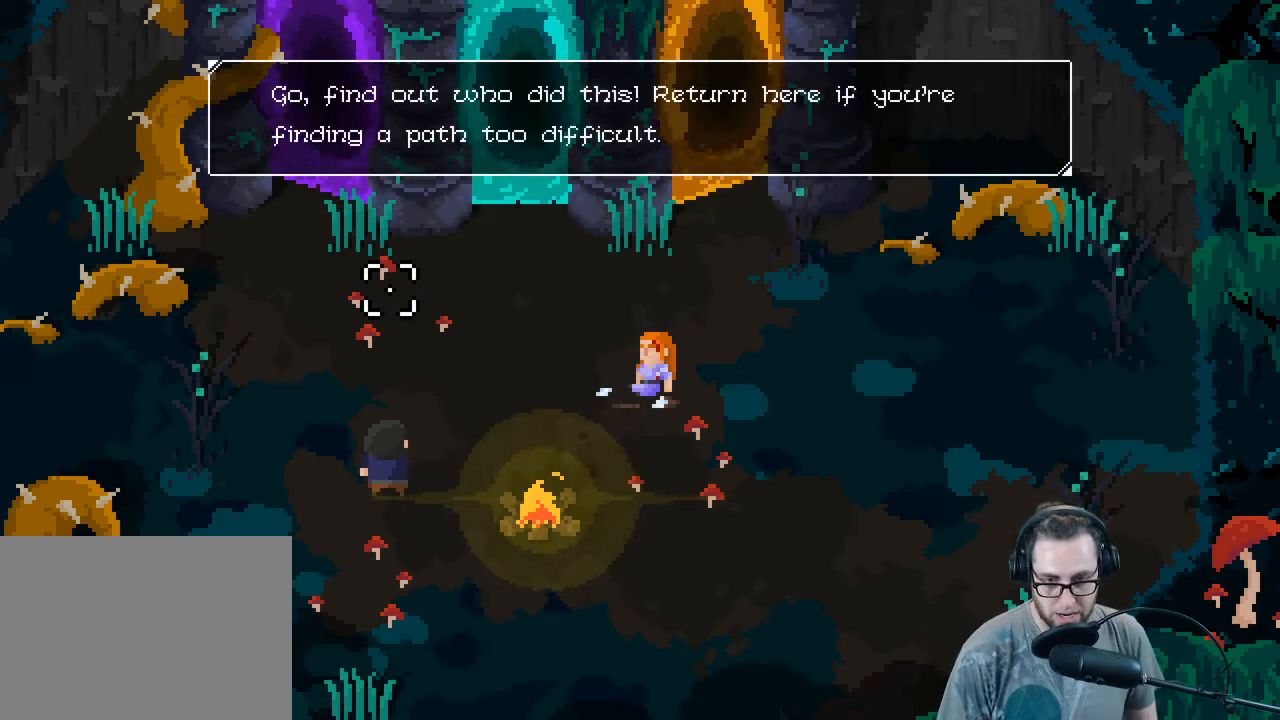
{"buttons": [], "left_stick": "center", "right_stick": "center", "events": []}
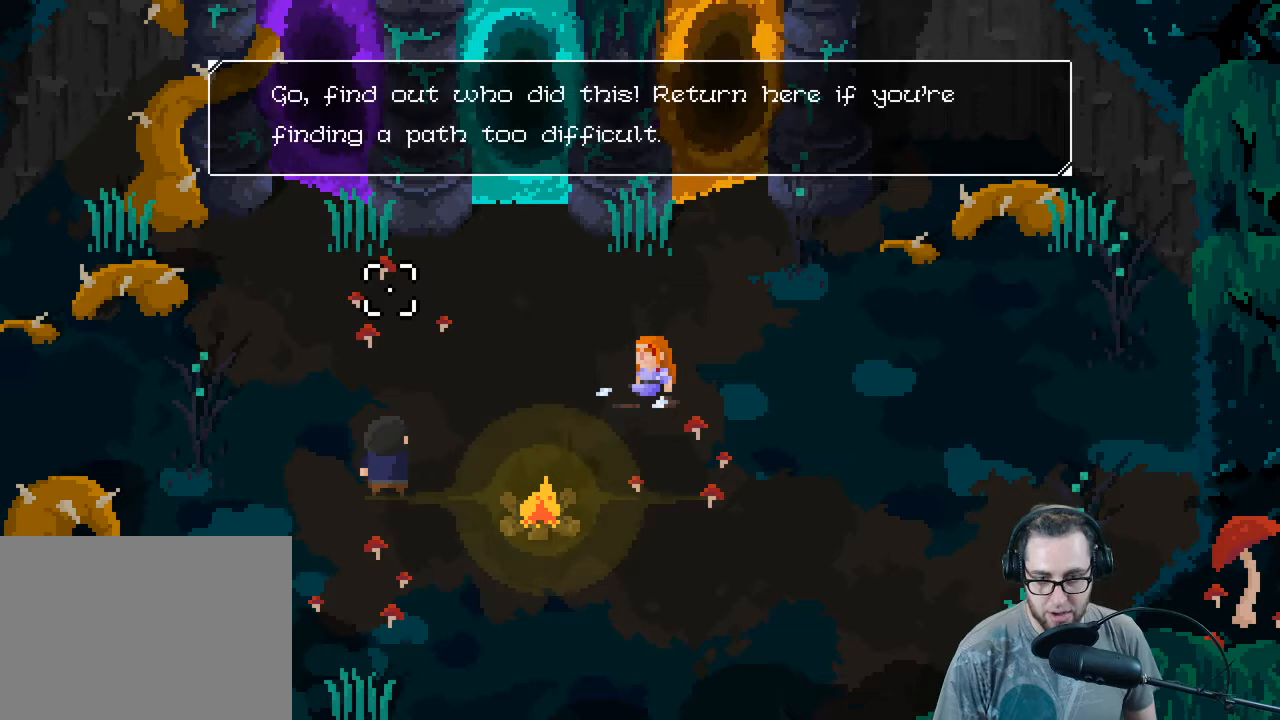
{"buttons": [], "left_stick": "center", "right_stick": "center", "events": []}
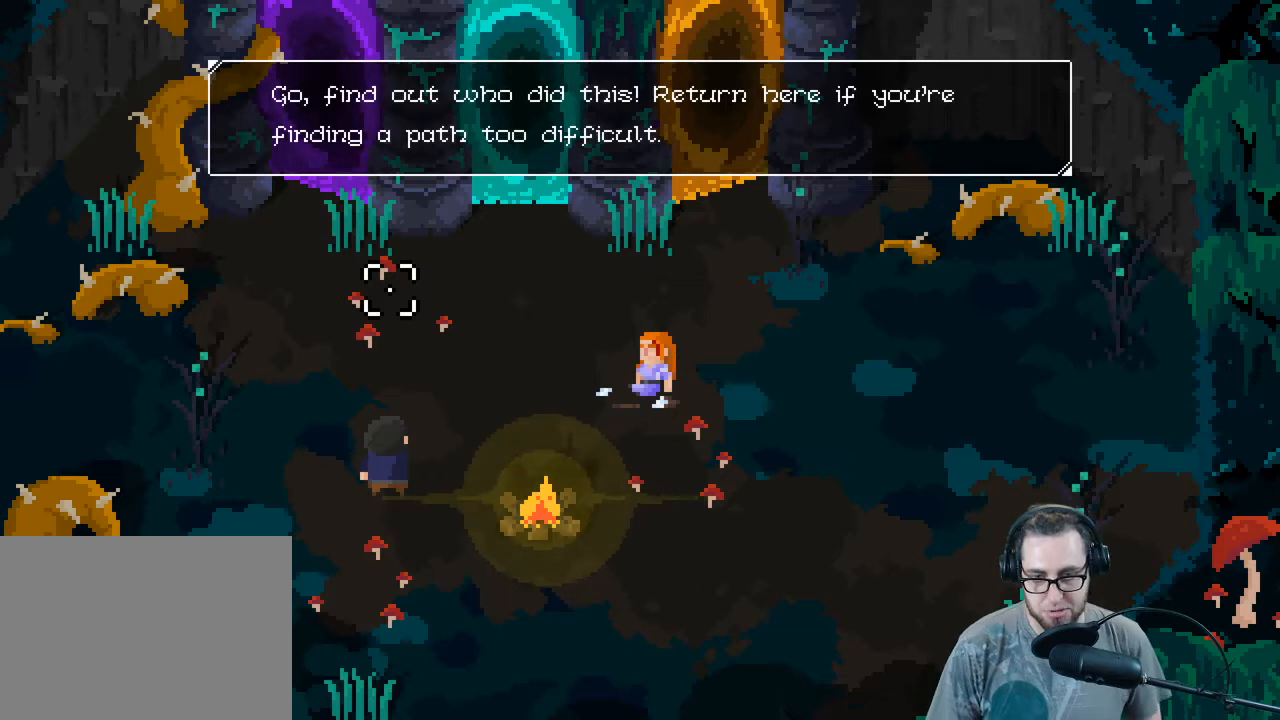
{"buttons": [], "left_stick": "center", "right_stick": "center", "events": []}
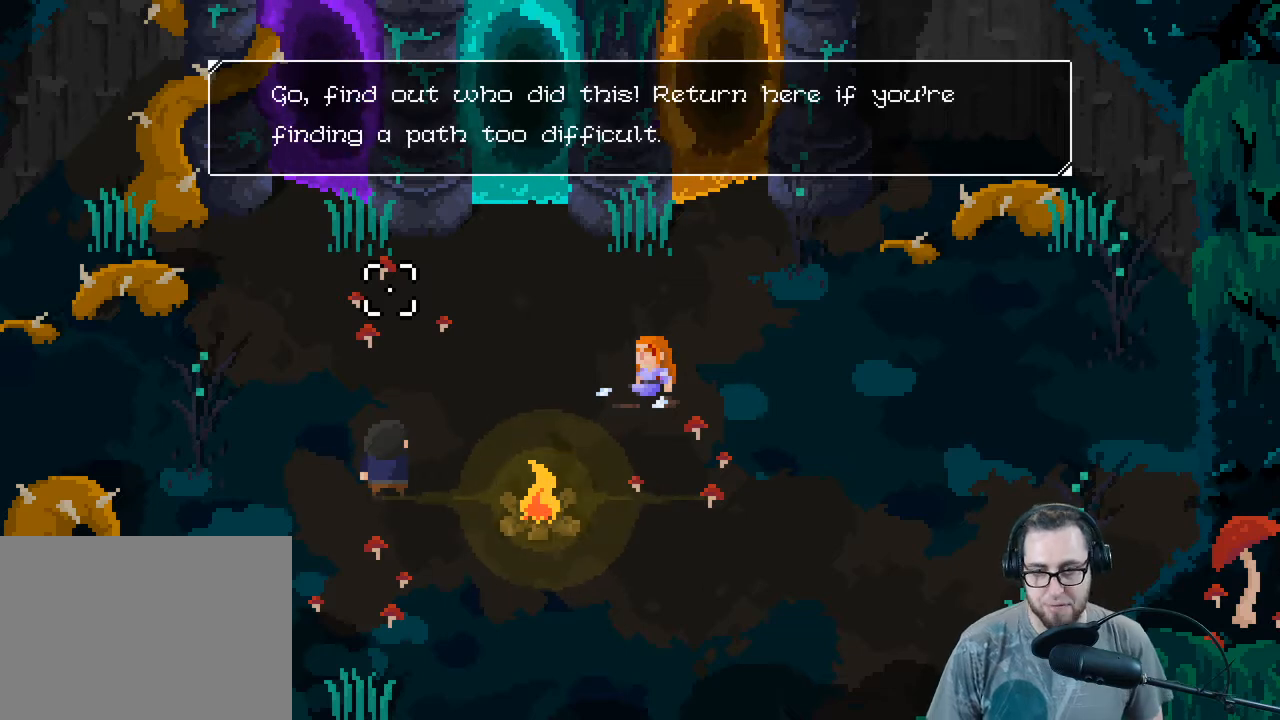
{"buttons": [], "left_stick": "center", "right_stick": "center", "events": []}
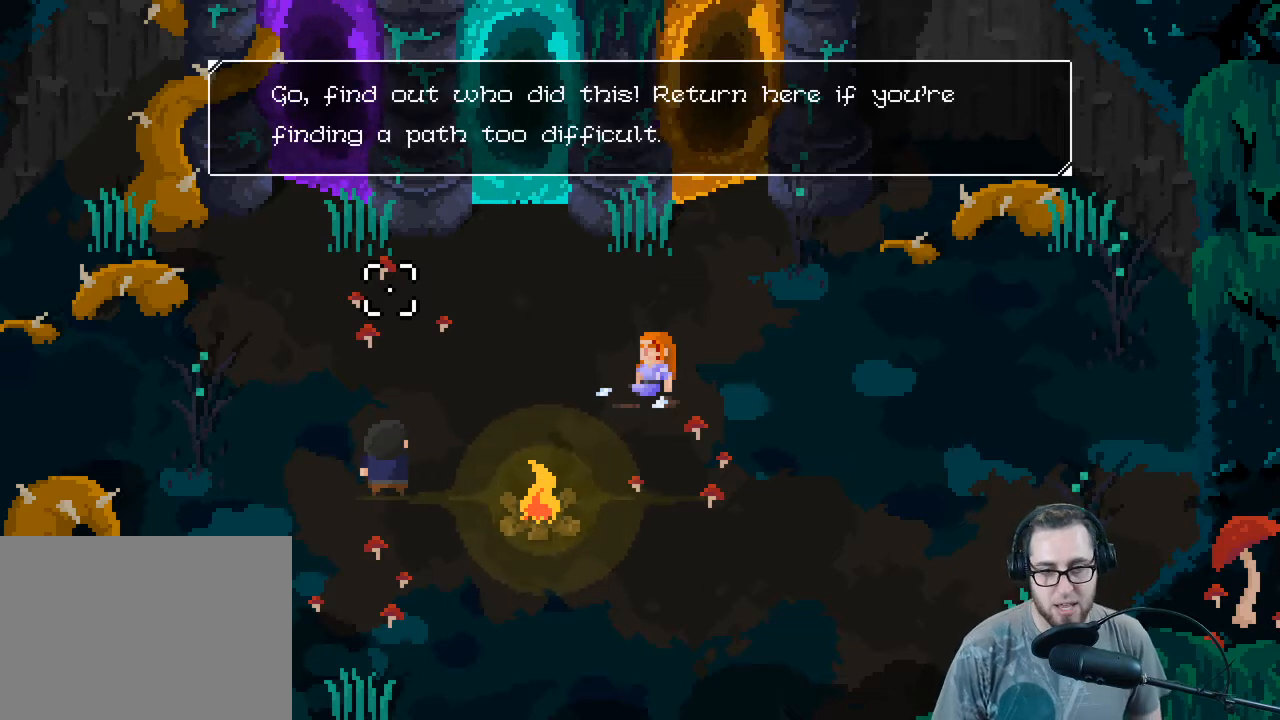
{"buttons": [], "left_stick": "center", "right_stick": "center", "events": []}
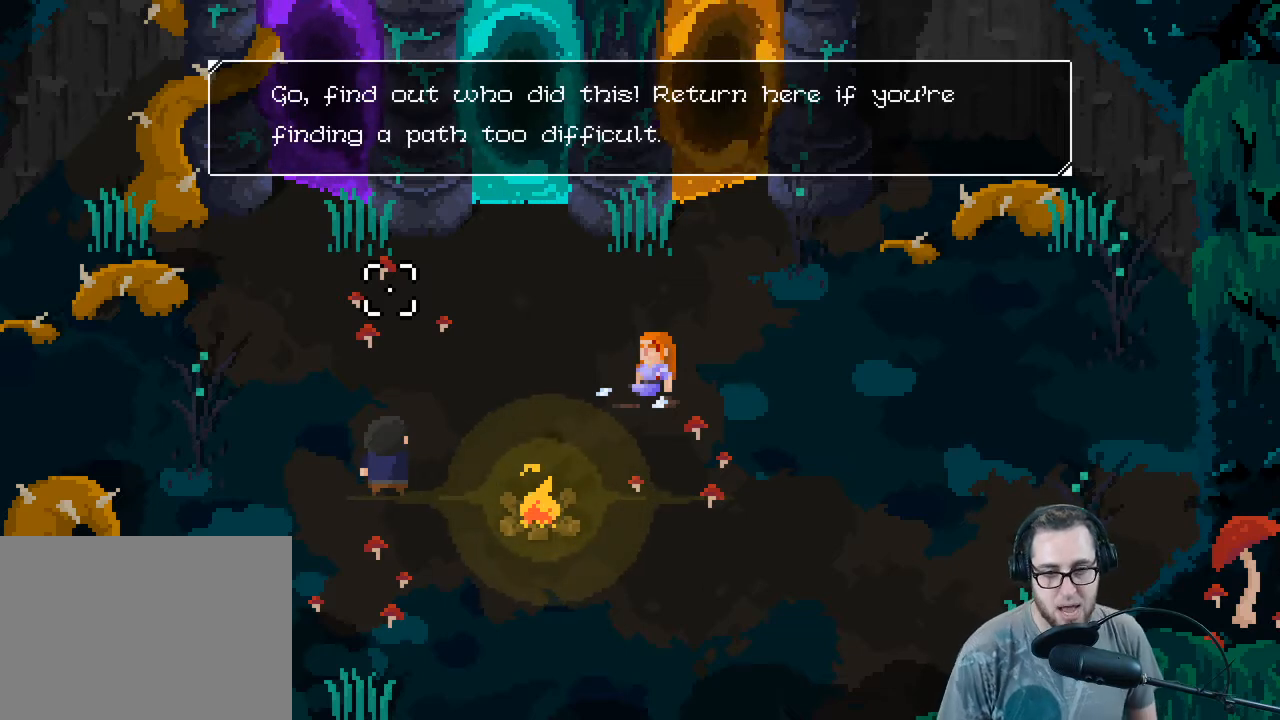
{"buttons": [], "left_stick": "center", "right_stick": "center", "events": [[300, "A", "down"], [433, "A", "up"]]}
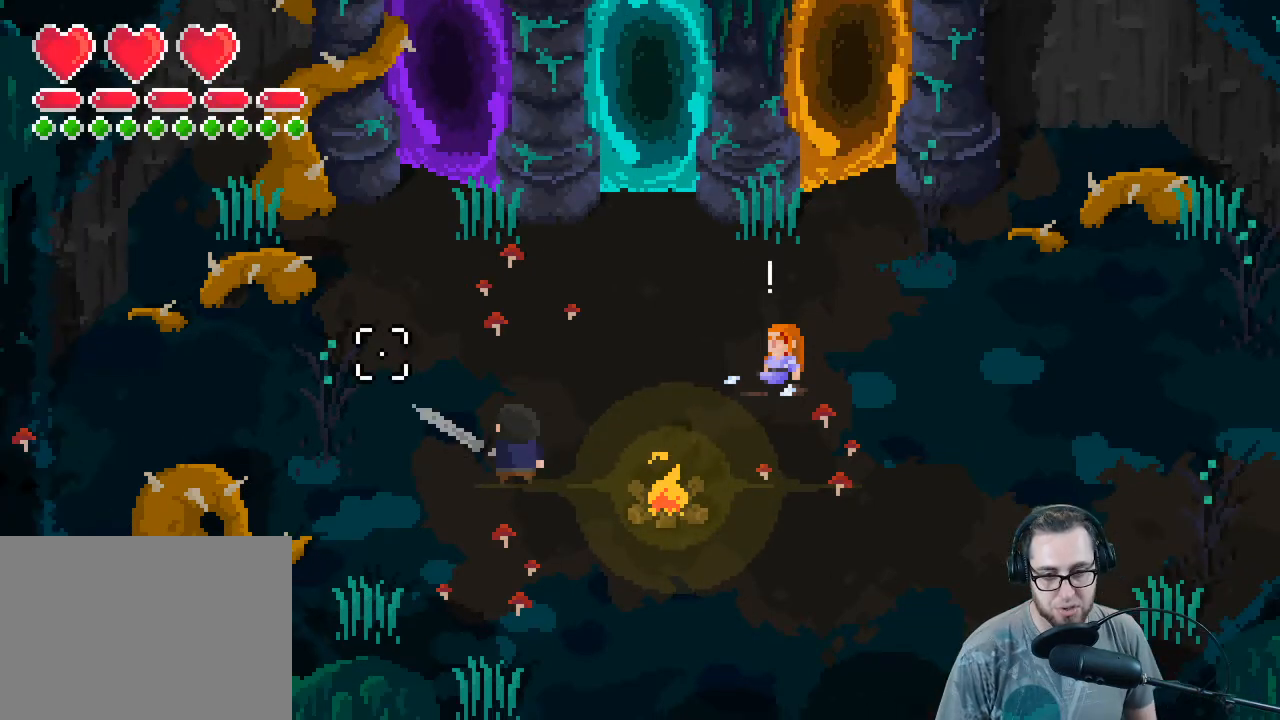
{"buttons": [], "left_stick": "center", "right_stick": "center", "events": []}
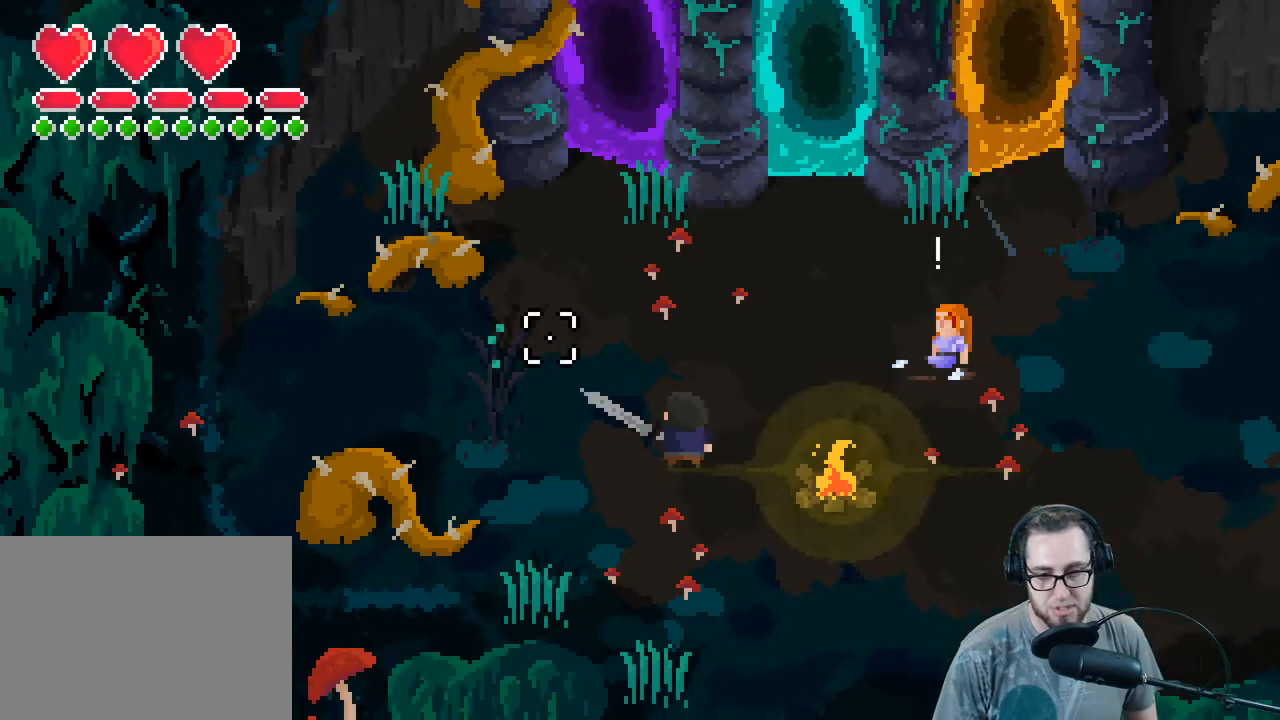
{"buttons": [], "left_stick": "up-right", "right_stick": "up-right", "events": [[133, "left_stick", "right"], [200, "left_stick", "up-right"], [200, "right_stick", "up-right"]]}
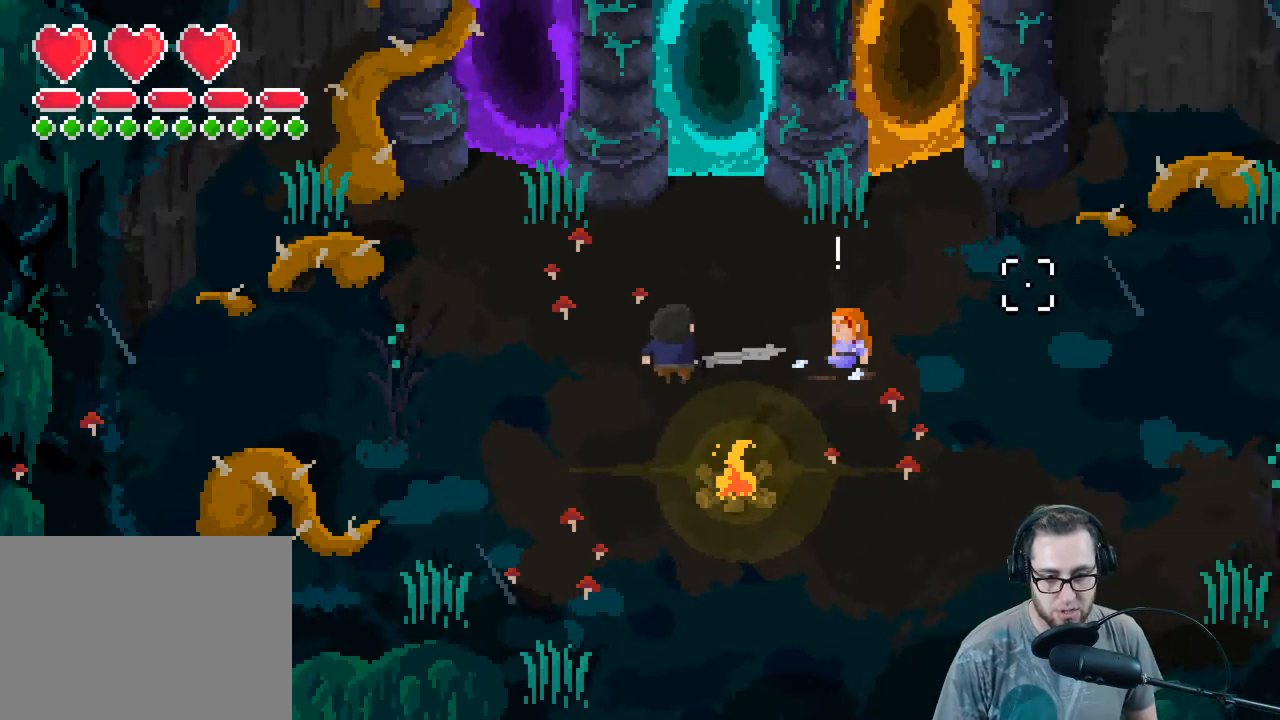
{"buttons": [], "left_stick": "center", "right_stick": "center", "events": [[100, "right_stick", "center"], [200, "left_stick", "right"], [300, "A", "down"], [367, "left_stick", "center"], [433, "A", "up"]]}
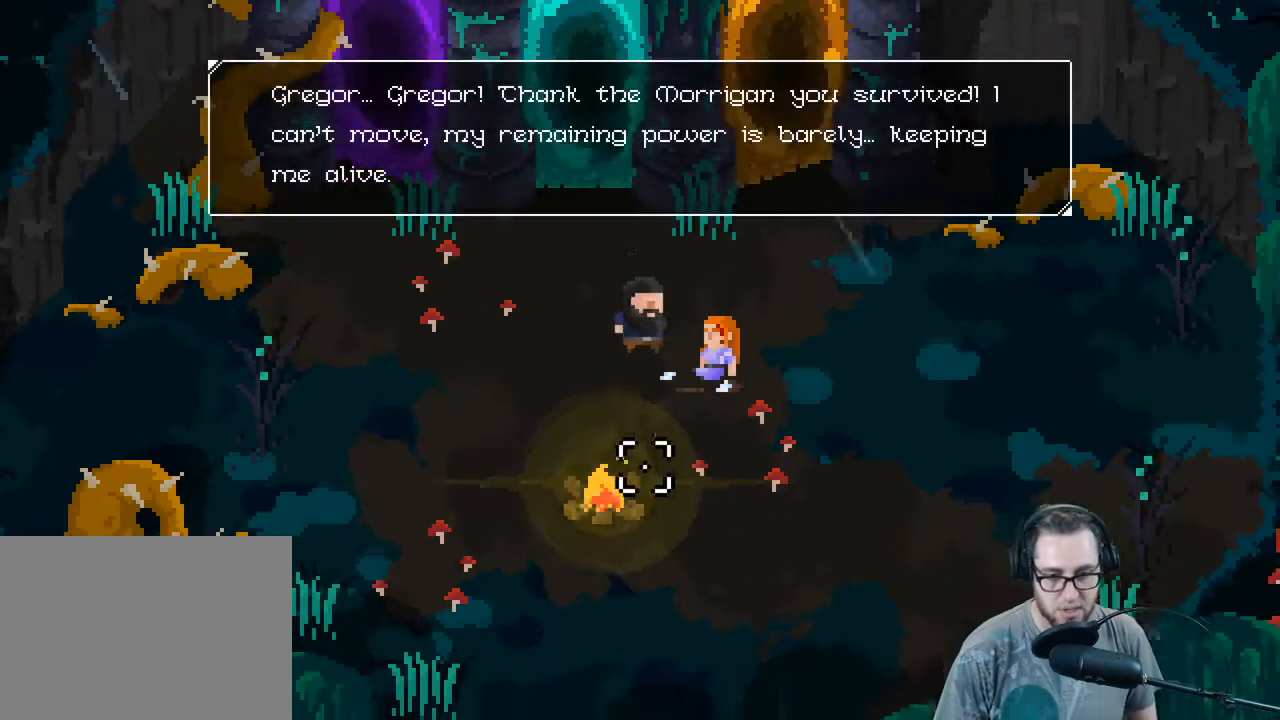
{"buttons": [], "left_stick": "center", "right_stick": "center", "events": []}
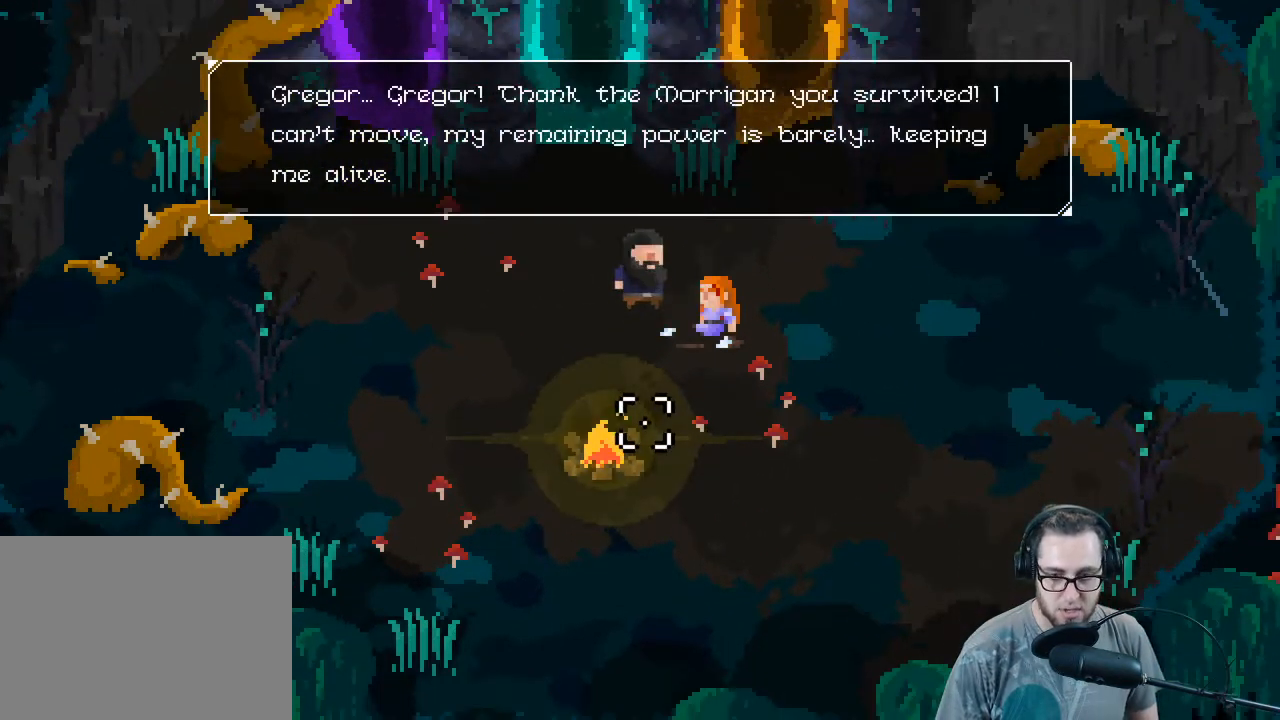
{"buttons": [], "left_stick": "center", "right_stick": "center", "events": [[400, "A", "down"], [467, "A", "up"]]}
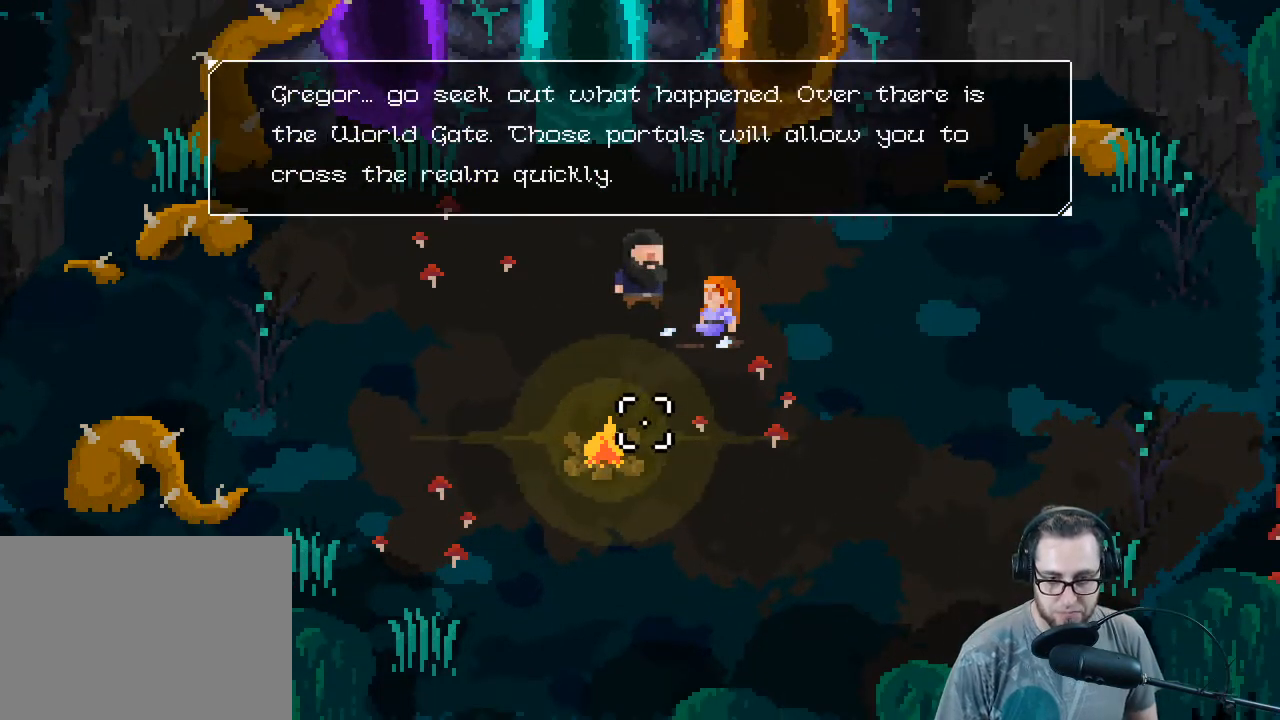
{"buttons": [], "left_stick": "center", "right_stick": "center", "events": [[233, "A", "down"], [333, "A", "up"], [433, "A", "down"], [500, "A", "up"]]}
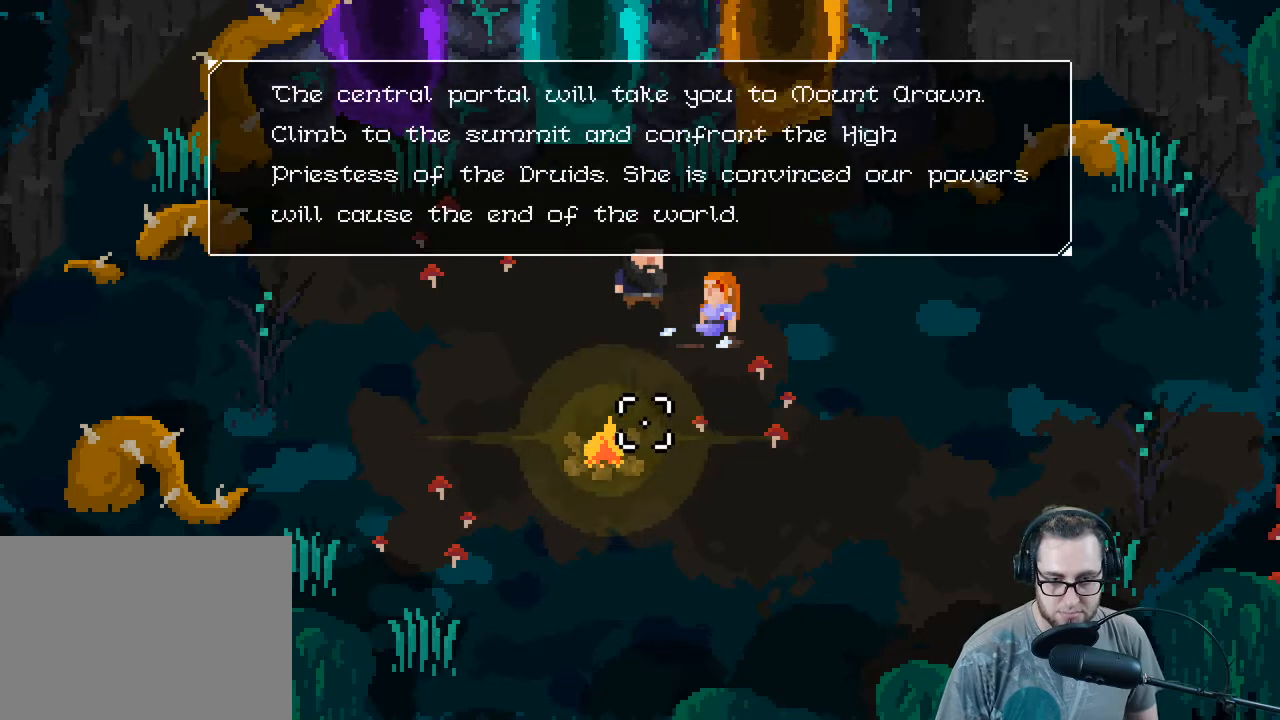
{"buttons": [], "left_stick": "center", "right_stick": "center", "events": [[100, "A", "down"], [167, "A", "up"], [233, "A", "down"], [333, "A", "up"]]}
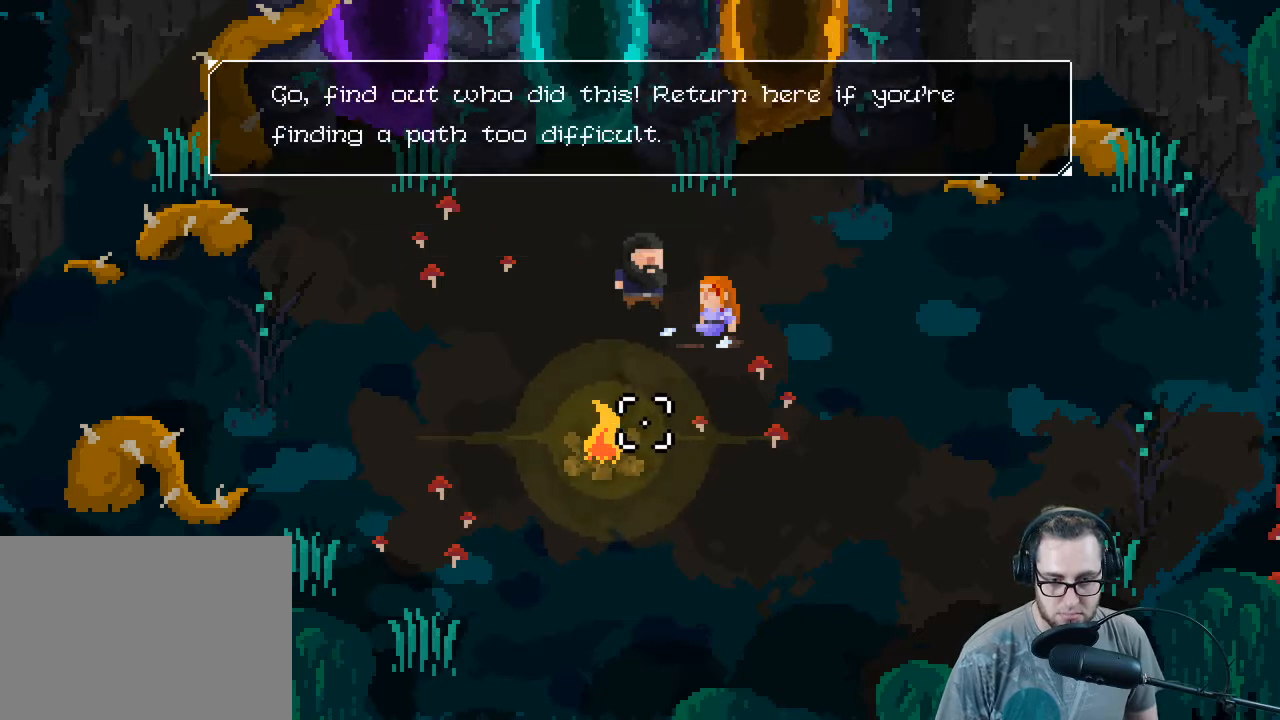
{"buttons": [], "left_stick": "center", "right_stick": "center", "events": [[133, "A", "down"], [233, "A", "up"]]}
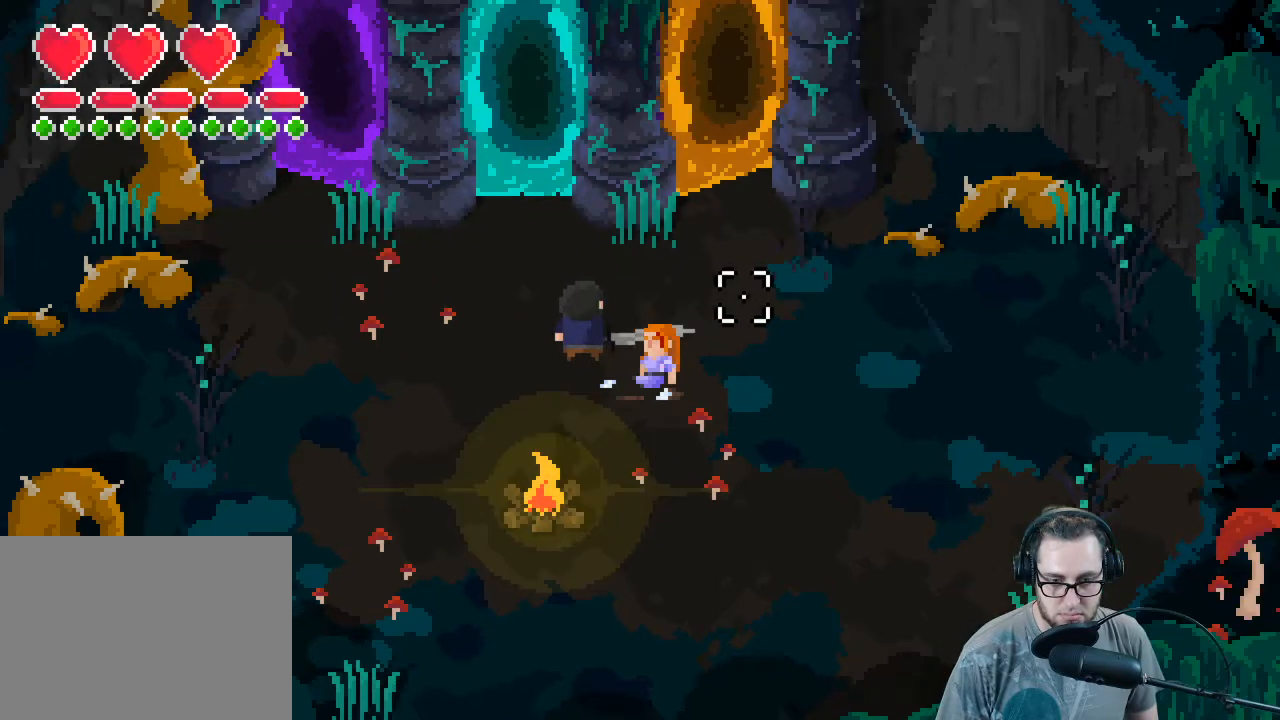
{"buttons": [], "left_stick": "left", "right_stick": "up", "events": [[67, "left_stick", "left"], [400, "right_stick", "up"]]}
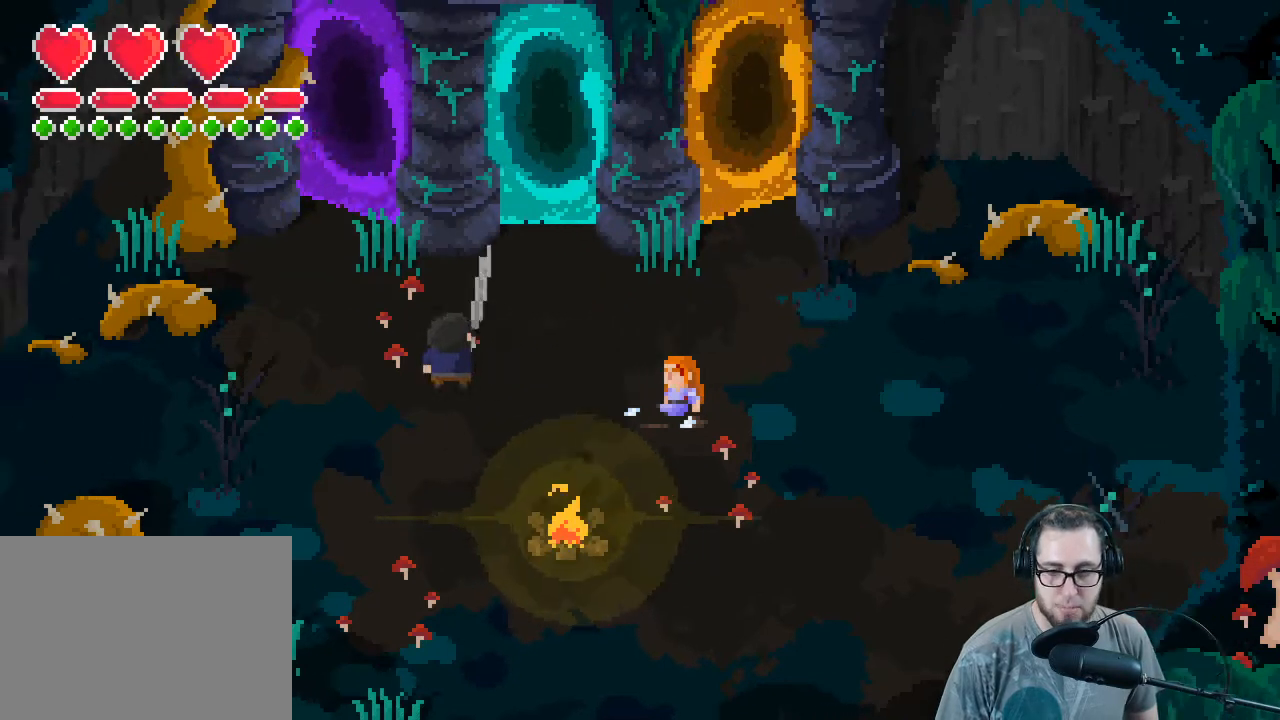
{"buttons": [], "left_stick": "down", "right_stick": "up", "events": [[167, "left_stick", "down-left"], [400, "left_stick", "down"]]}
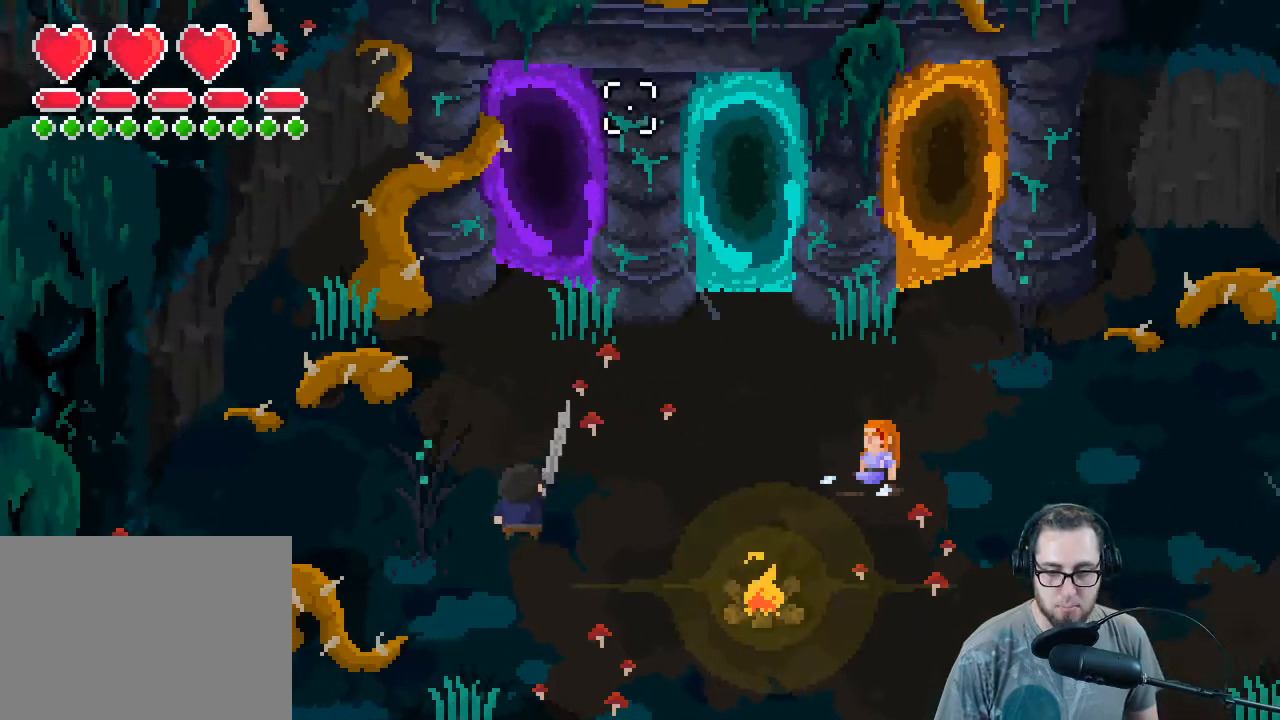
{"buttons": [], "left_stick": "down-right", "right_stick": "right", "events": [[67, "left_stick", "down-right"], [167, "right_stick", "up-right"], [300, "right_stick", "right"]]}
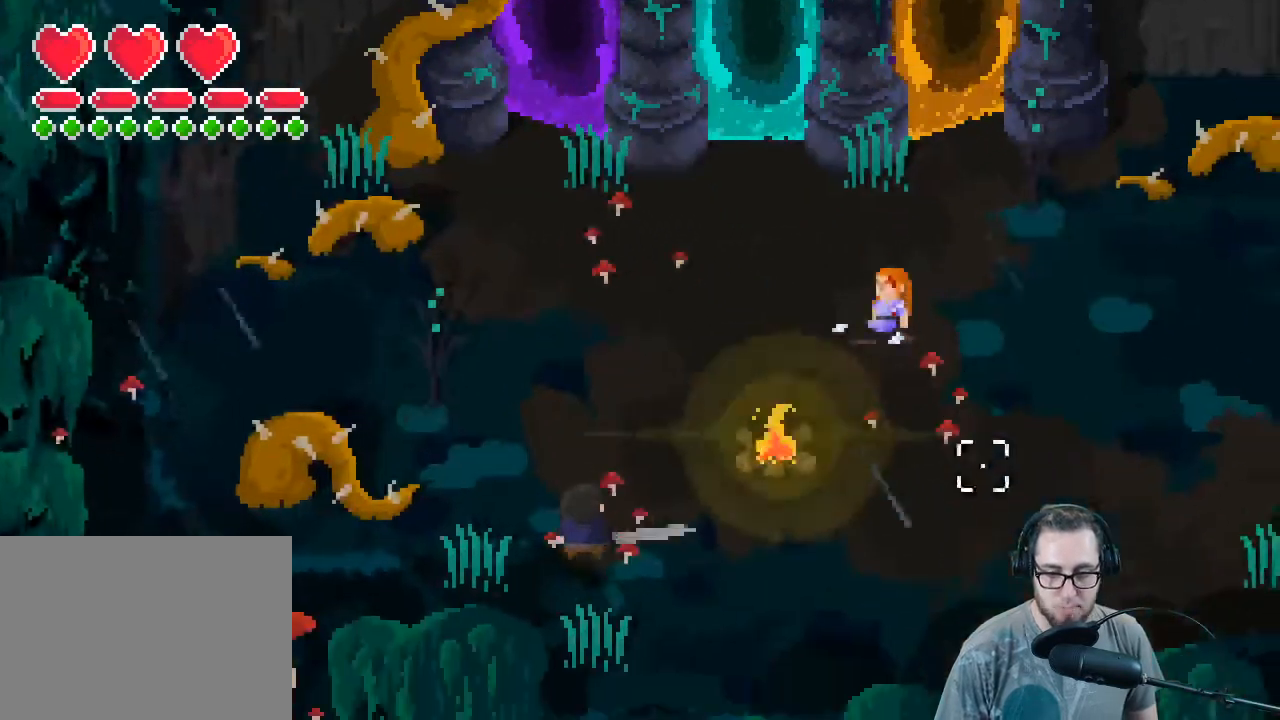
{"buttons": ["R2"], "left_stick": "center", "right_stick": "right", "events": [[367, "R2", "down"], [367, "left_stick", "center"]]}
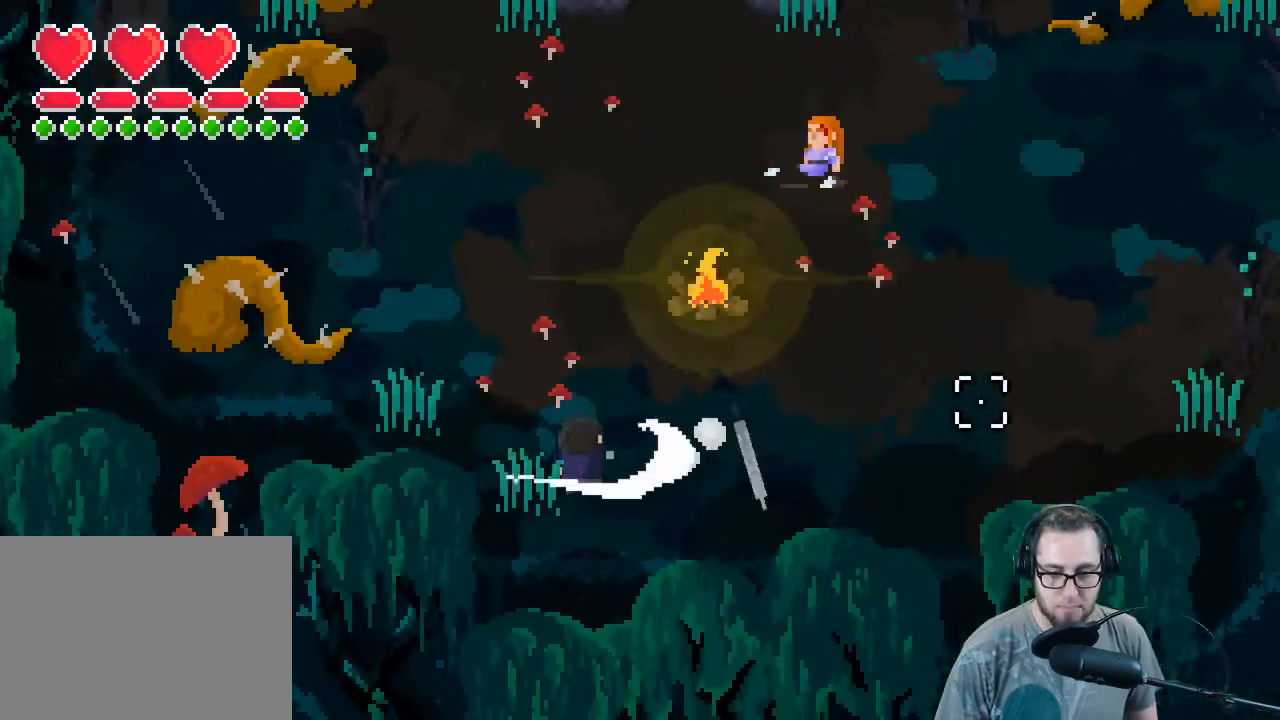
{"buttons": [], "left_stick": "right", "right_stick": "right", "events": [[33, "R2", "up"], [367, "left_stick", "right"]]}
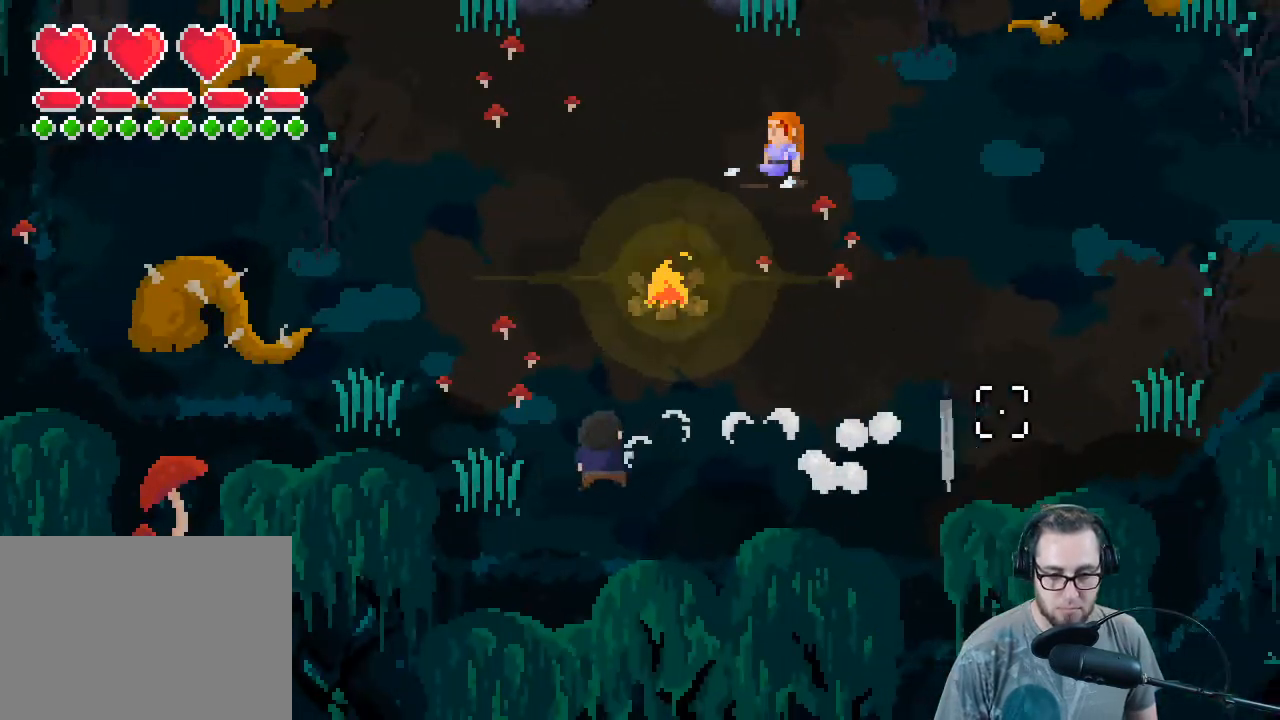
{"buttons": [], "left_stick": "up-right", "right_stick": "right", "events": [[400, "left_stick", "up-right"]]}
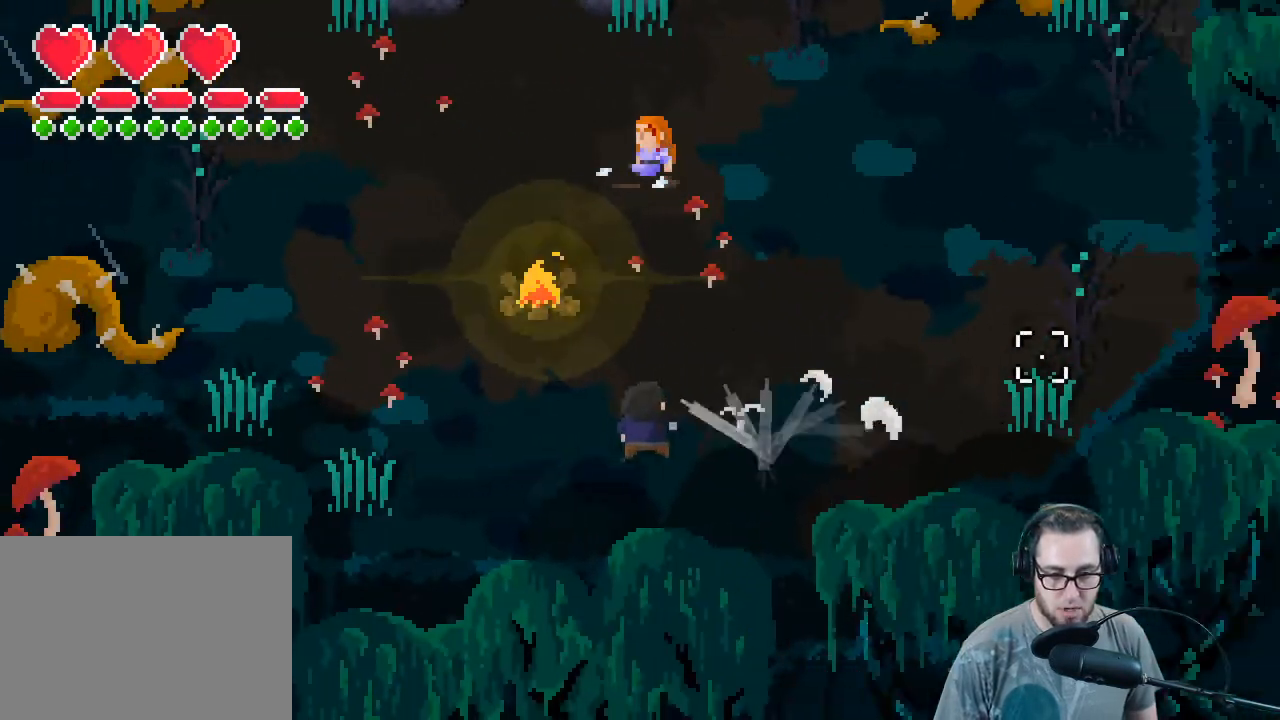
{"buttons": [], "left_stick": "up-right", "right_stick": "up-right", "events": [[300, "right_stick", "up-right"]]}